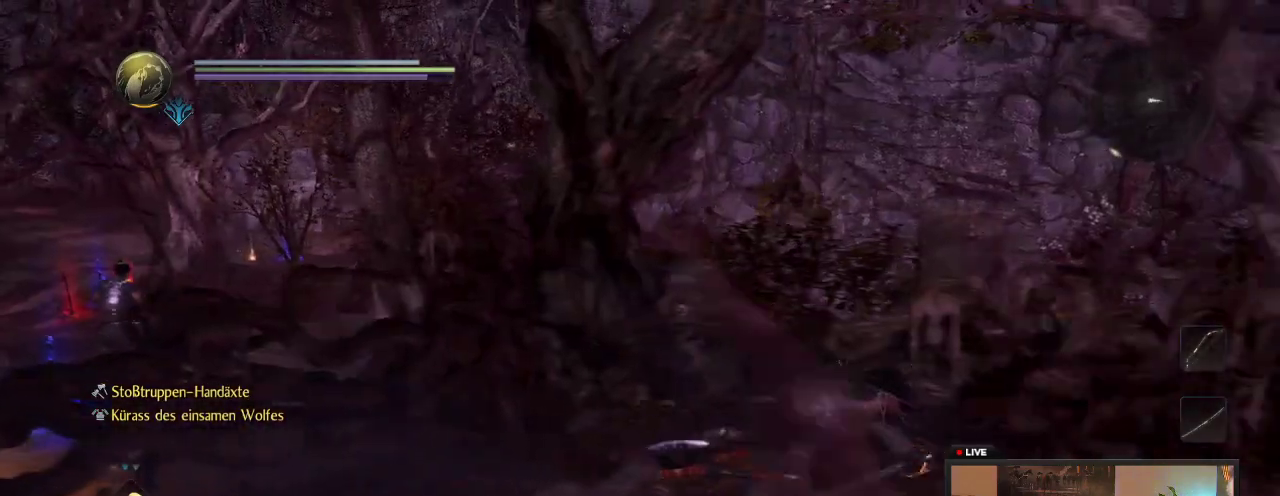
Gameplay with a controller (Xbox layout); each line is a JSON object with the inputs held at the frame after it (dt_ms = milliseconds from this image to that frame). "events" lists button and stick changes between this image and that frame as [ms after this image, input, new state], when the widget could be followed in between. This overlay highlights the sticks when they move; stick clicks (L3 R3) are not distinguishable. Not read: L3 R3.
{"dt_ms": 400, "buttons": [], "left_stick": "up-left", "right_stick": "left", "events": [[83, "left_stick", "center"], [167, "left_stick", "up-left"], [250, "right_stick", "left"]]}
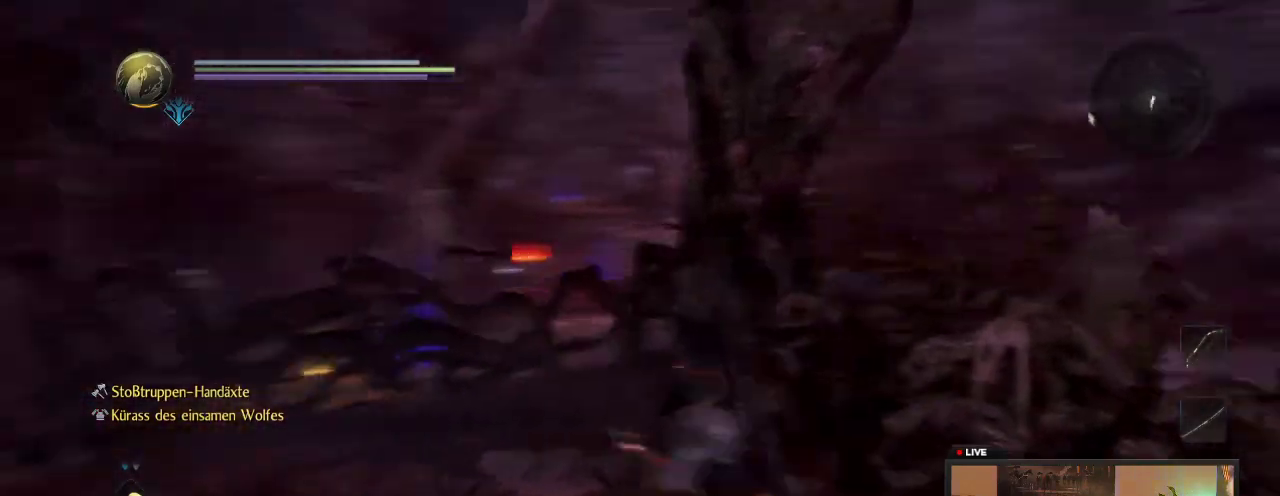
{"dt_ms": 800, "buttons": [], "left_stick": "up", "right_stick": "center", "events": [[117, "right_stick", "down-left"], [167, "left_stick", "up"], [183, "right_stick", "center"], [500, "left_stick", "up-left"], [650, "left_stick", "up"]]}
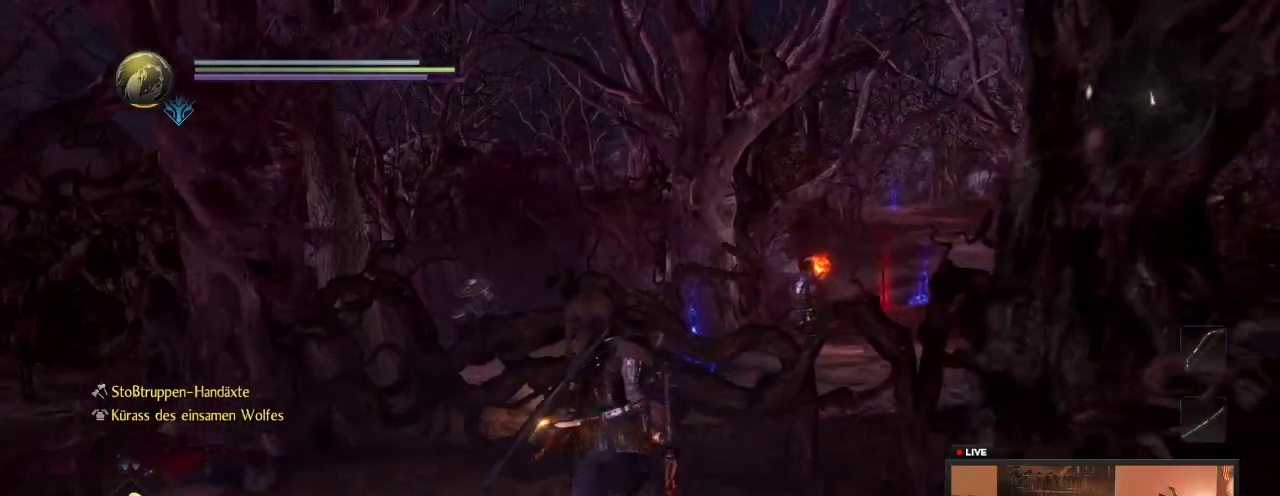
{"dt_ms": 300, "buttons": [], "left_stick": "up", "right_stick": "center", "events": []}
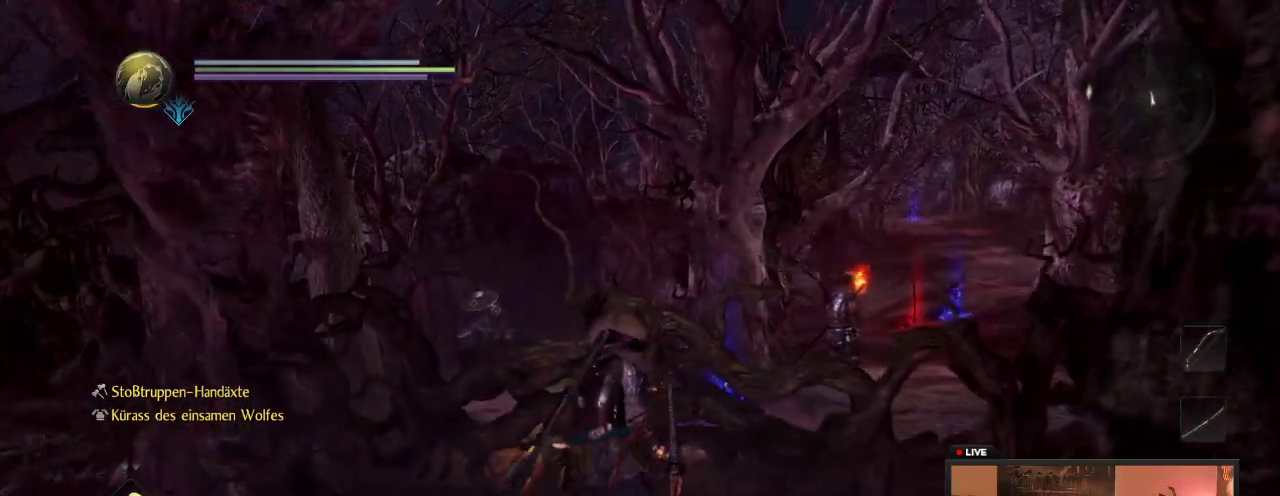
{"dt_ms": 500, "buttons": ["B"], "left_stick": "center", "right_stick": "center", "events": [[117, "B", "down"], [167, "left_stick", "center"]]}
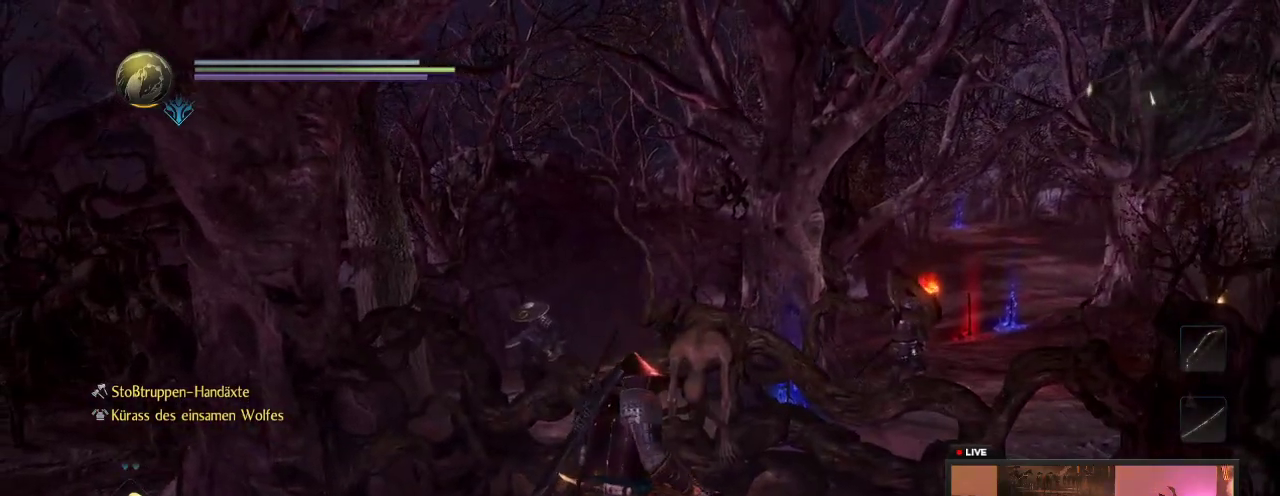
{"dt_ms": 500, "buttons": [], "left_stick": "center", "right_stick": "center", "events": [[300, "B", "up"]]}
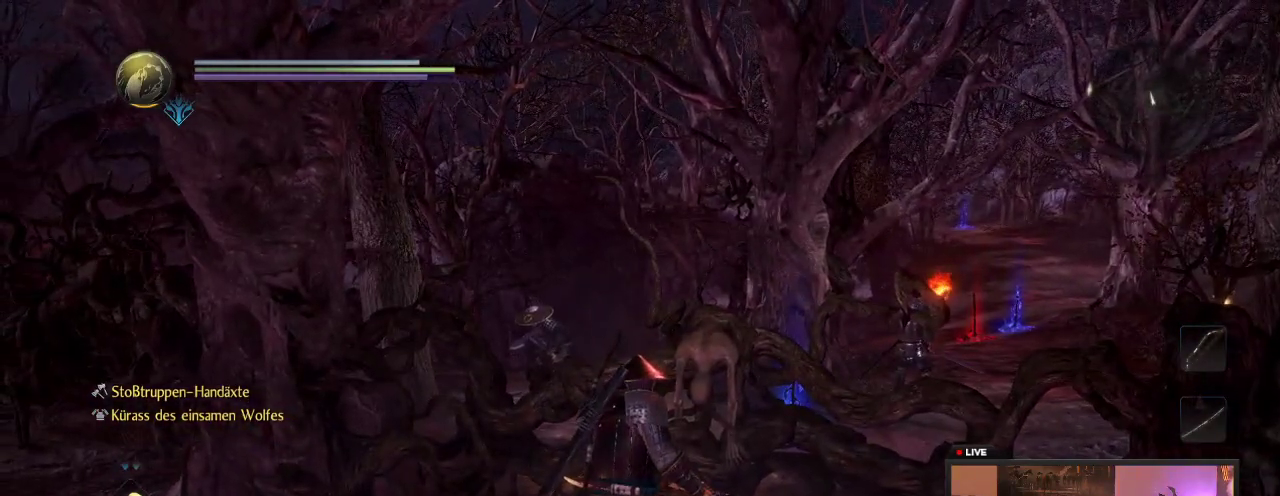
{"dt_ms": 400, "buttons": [], "left_stick": "right", "right_stick": "down-left", "events": [[83, "right_stick", "right"], [133, "left_stick", "right"], [133, "right_stick", "down-left"]]}
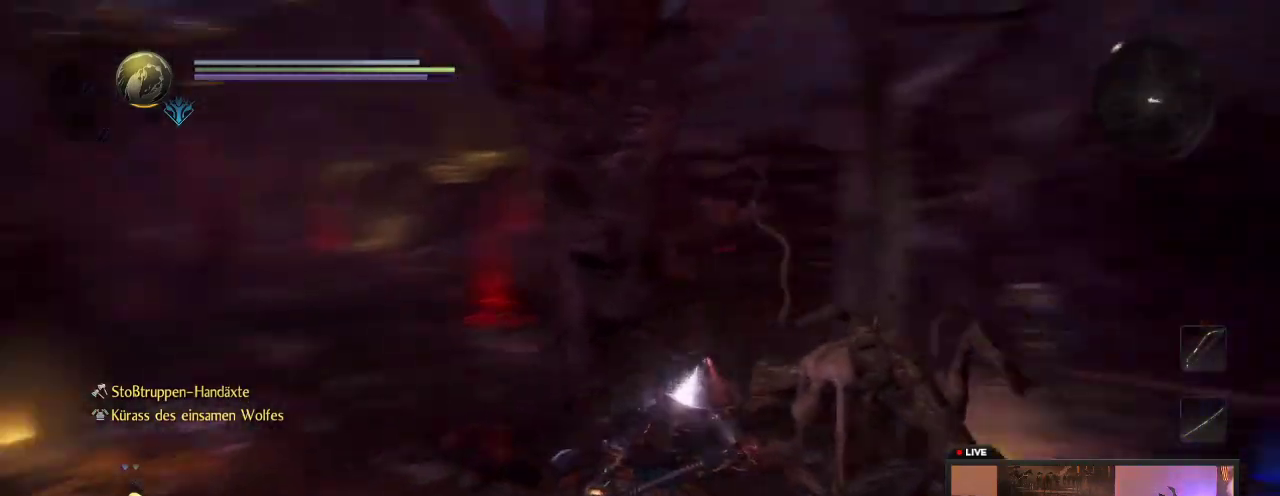
{"dt_ms": 700, "buttons": [], "left_stick": "up-left", "right_stick": "center", "events": [[33, "left_stick", "center"], [150, "right_stick", "left"], [217, "left_stick", "left"], [283, "left_stick", "down-left"], [333, "left_stick", "left"], [550, "left_stick", "up-left"], [650, "right_stick", "center"]]}
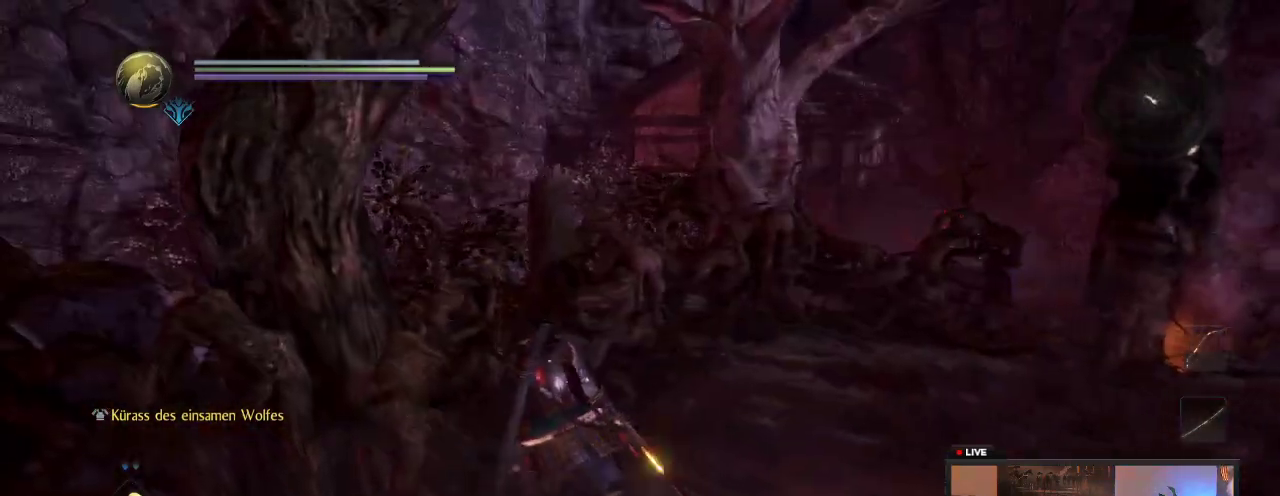
{"dt_ms": 600, "buttons": [], "left_stick": "center", "right_stick": "center", "events": [[150, "left_stick", "up-right"], [267, "right_stick", "right"], [400, "left_stick", "center"], [583, "right_stick", "center"]]}
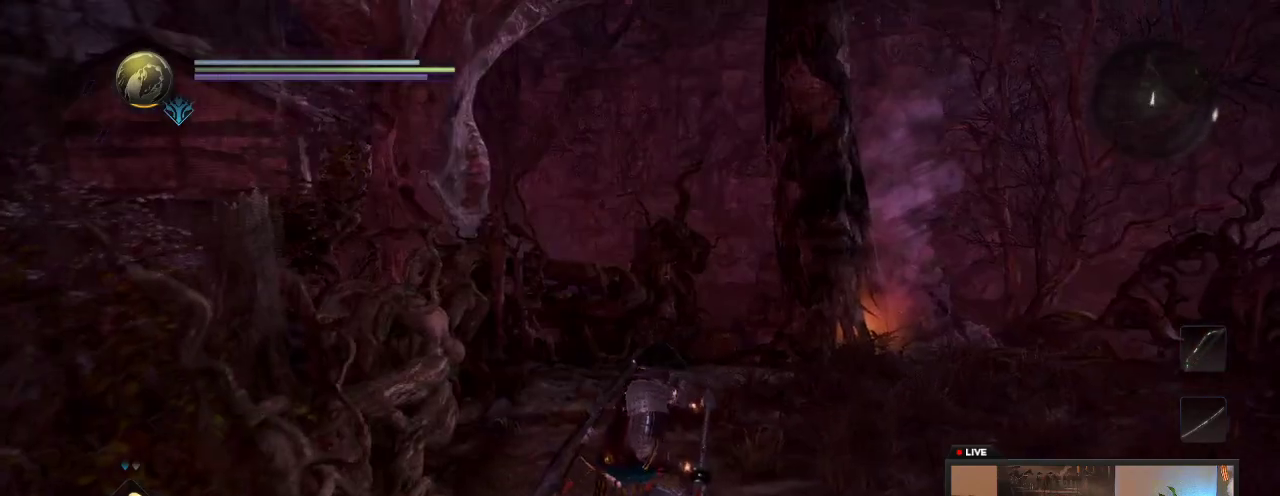
{"dt_ms": 300, "buttons": [], "left_stick": "center", "right_stick": "center", "events": []}
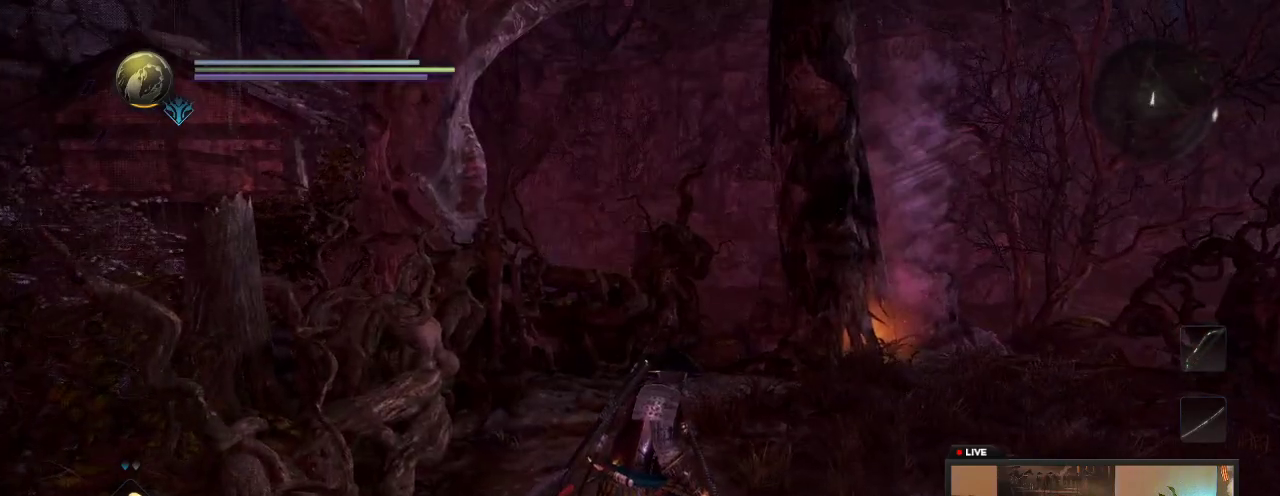
{"dt_ms": 400, "buttons": [], "left_stick": "up", "right_stick": "center", "events": [[117, "left_stick", "up"]]}